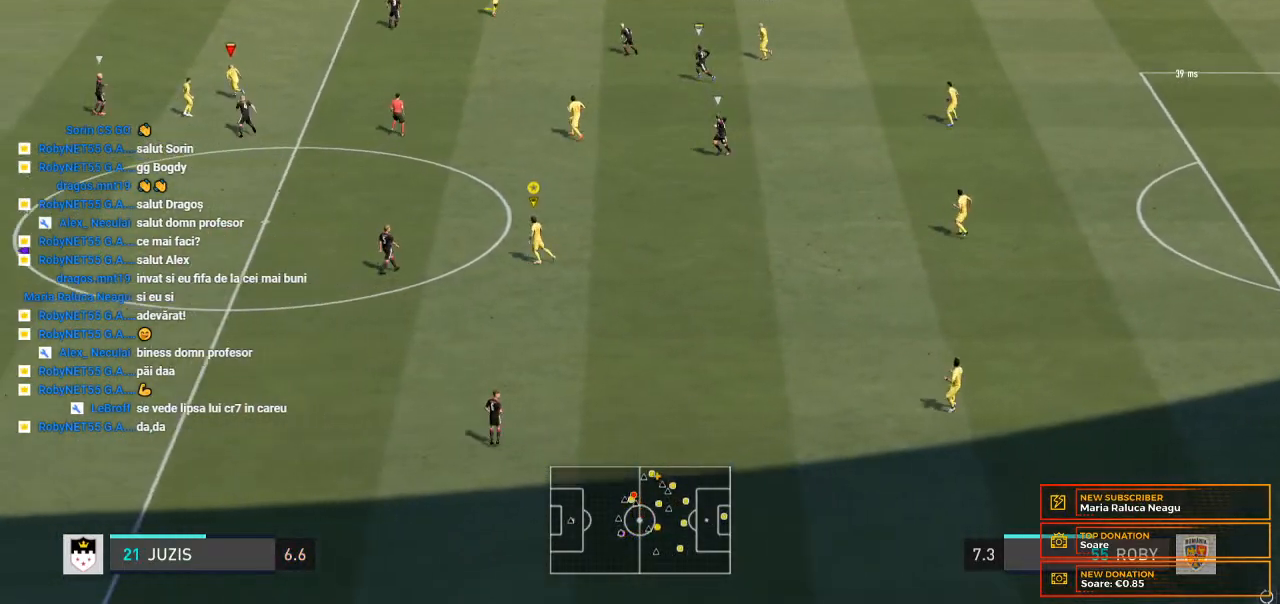
Gameplay with a controller (Xbox layout); each line is a JSON object with the inputs held at the frame after it. "events" lists button and stick changes between this image and that frame as [ms after this image, input, new state], when the widget could be followed in between. Not read: L3 R3.
{"buttons": [], "left_stick": "up-left", "right_stick": "center", "events": [[67, "left_stick", "up-left"]]}
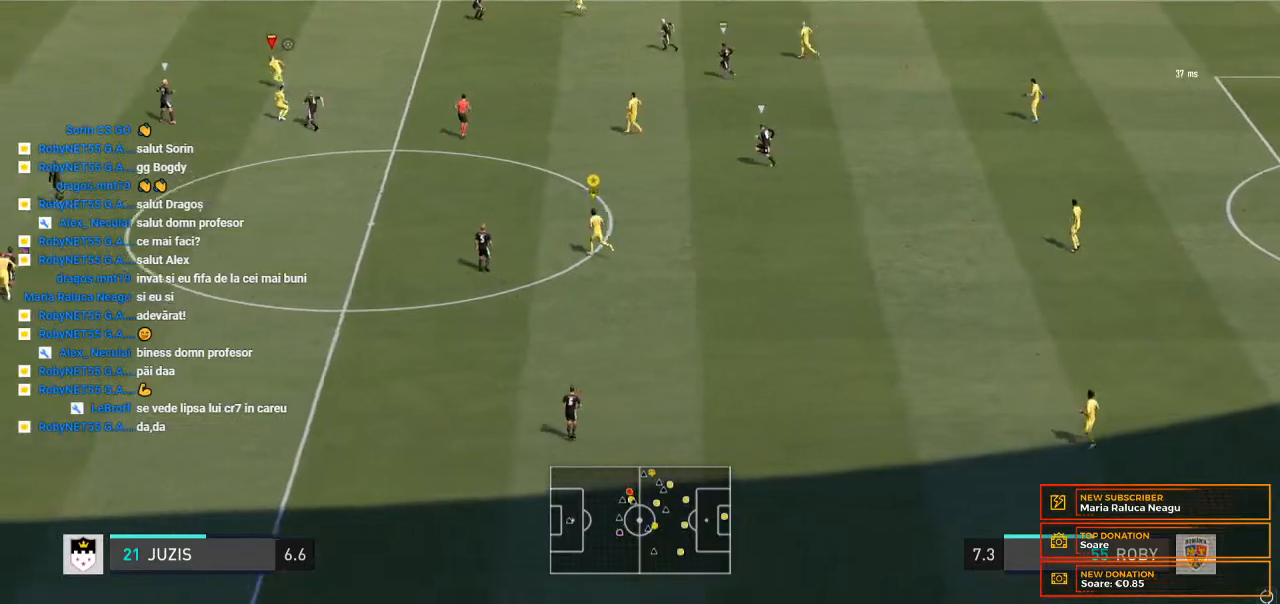
{"buttons": [], "left_stick": "up-left", "right_stick": "center", "events": []}
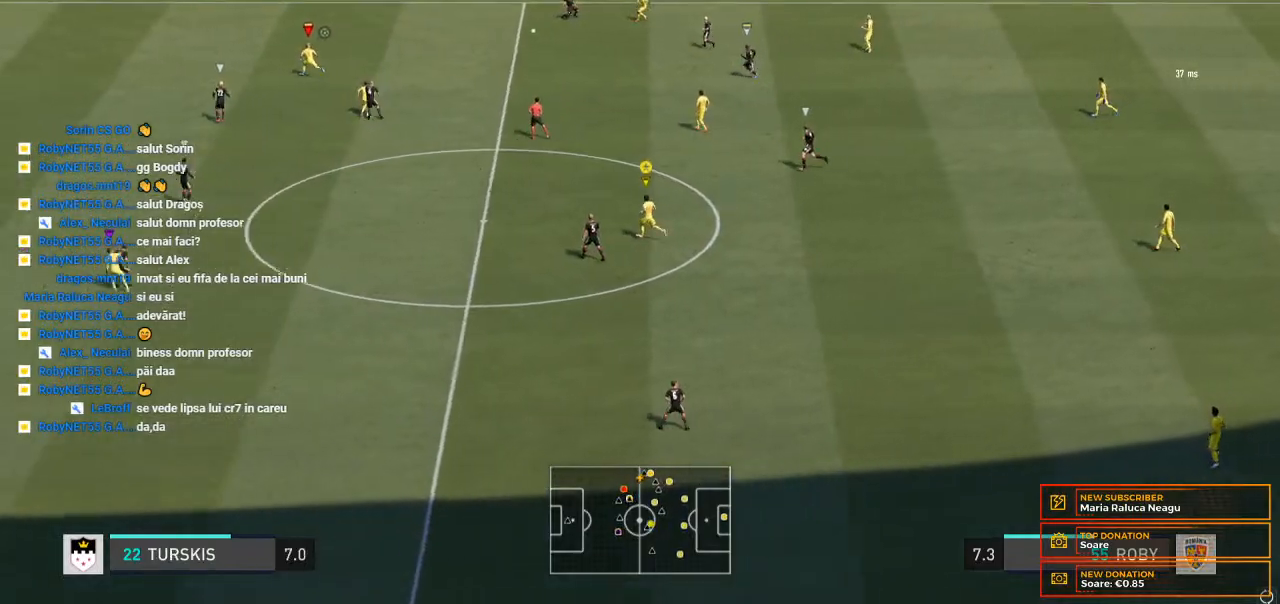
{"buttons": [], "left_stick": "up-left", "right_stick": "center", "events": []}
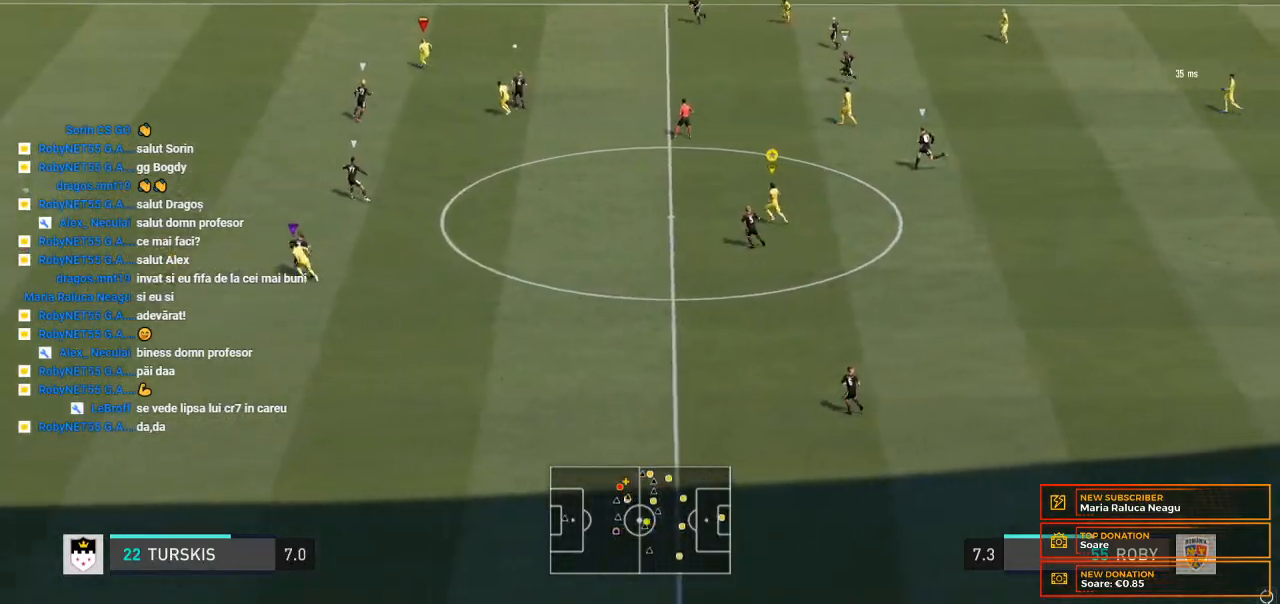
{"buttons": ["R2"], "left_stick": "left", "right_stick": "center", "events": [[133, "left_stick", "left"], [167, "R2", "down"]]}
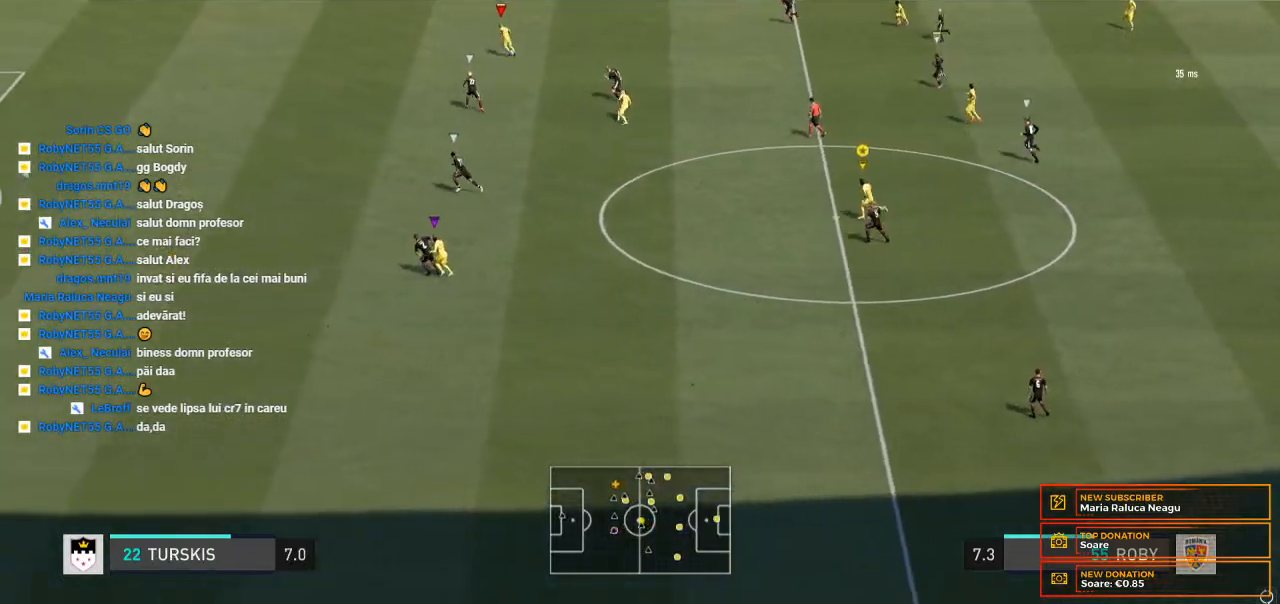
{"buttons": ["R2"], "left_stick": "left", "right_stick": "center", "events": []}
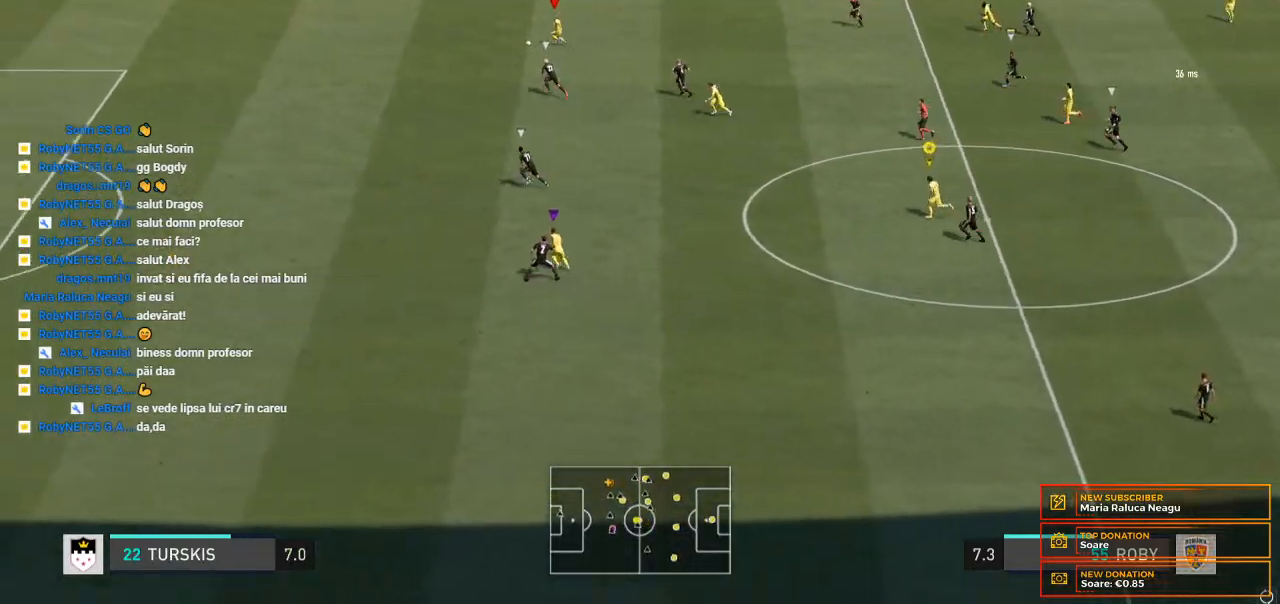
{"buttons": ["R2"], "left_stick": "left", "right_stick": "center", "events": [[167, "R2", "up"], [233, "R2", "down"]]}
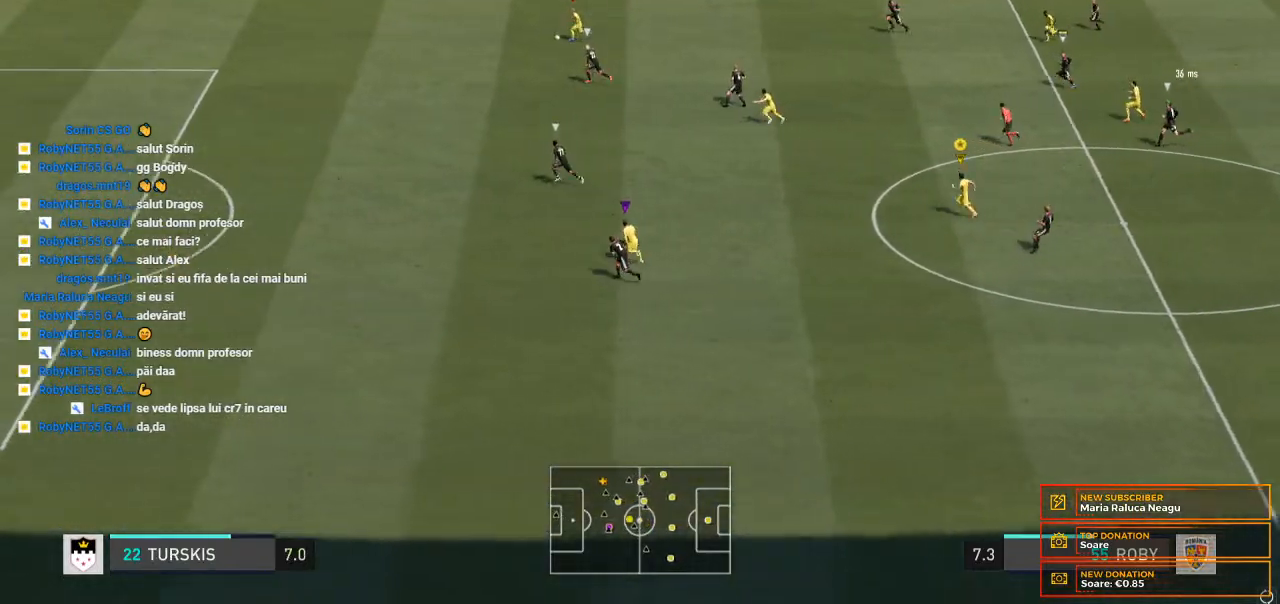
{"buttons": ["R2"], "left_stick": "left", "right_stick": "center", "events": []}
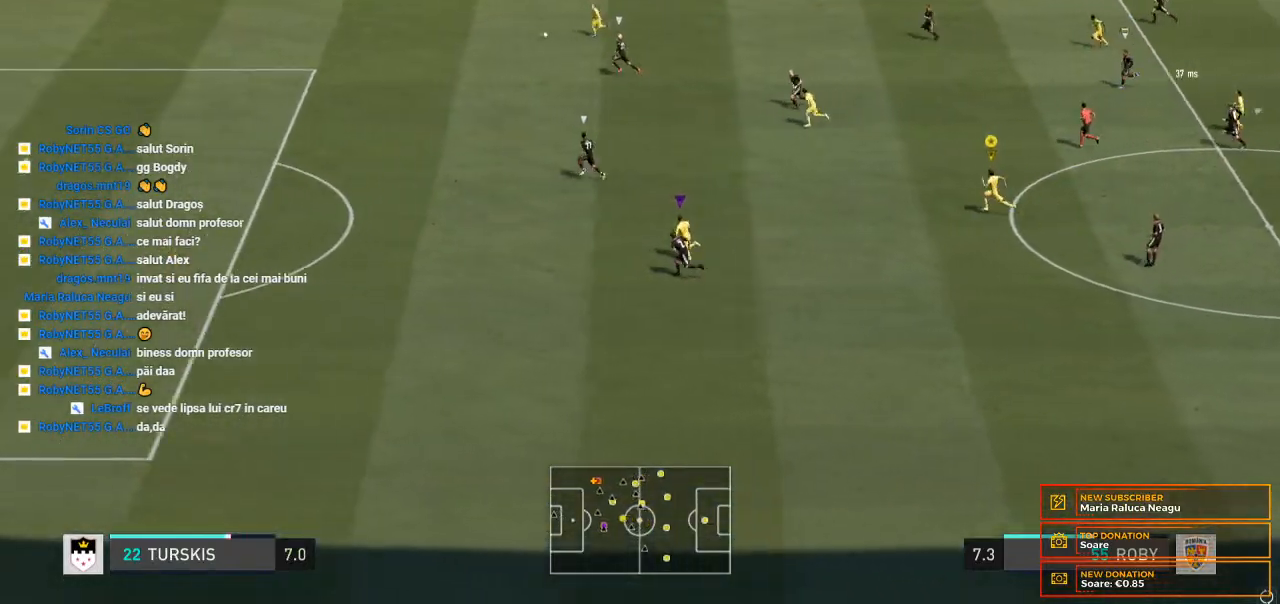
{"buttons": ["R2"], "left_stick": "left", "right_stick": "center", "events": []}
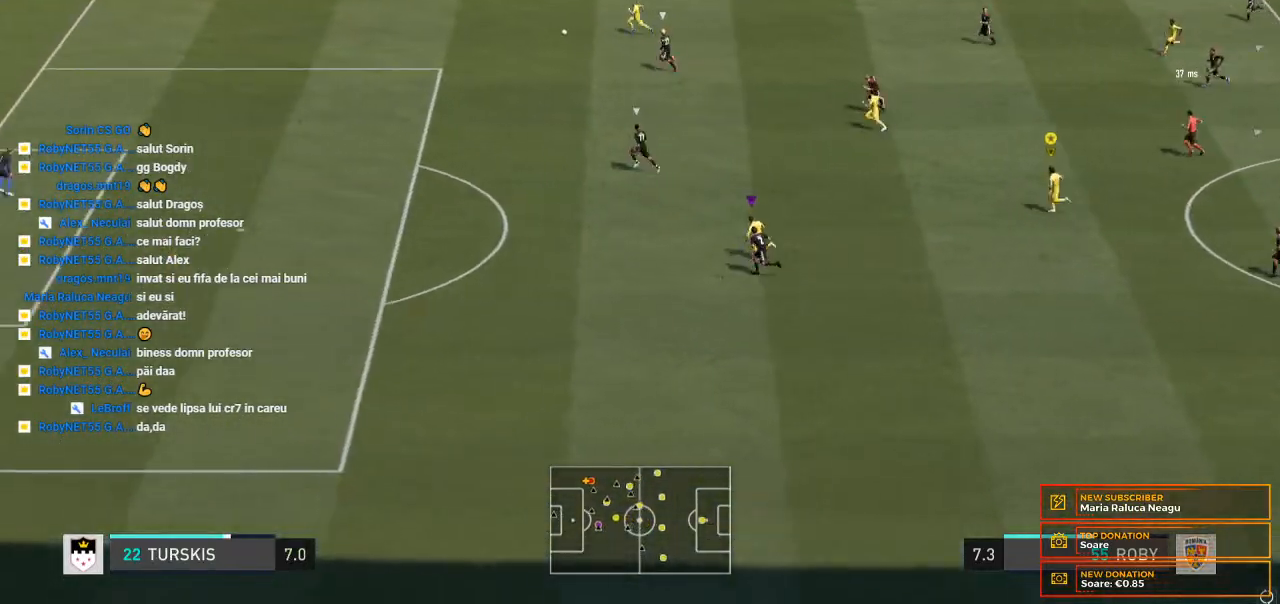
{"buttons": ["R2"], "left_stick": "left", "right_stick": "center", "events": []}
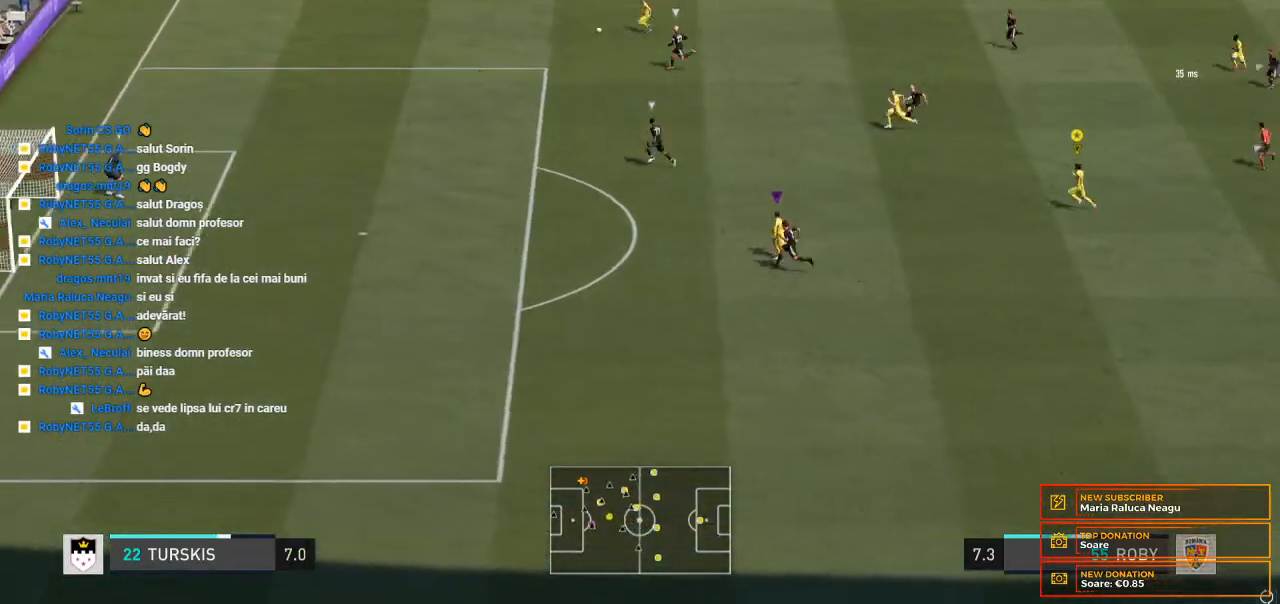
{"buttons": ["R2"], "left_stick": "left", "right_stick": "center", "events": []}
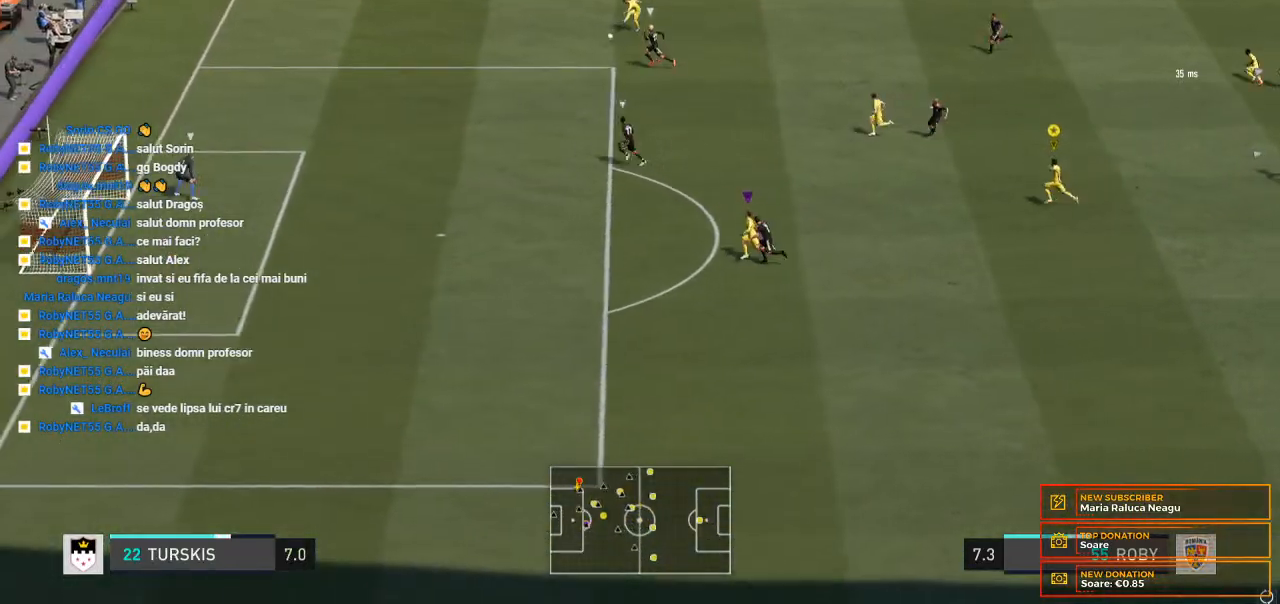
{"buttons": ["R2"], "left_stick": "left", "right_stick": "center", "events": []}
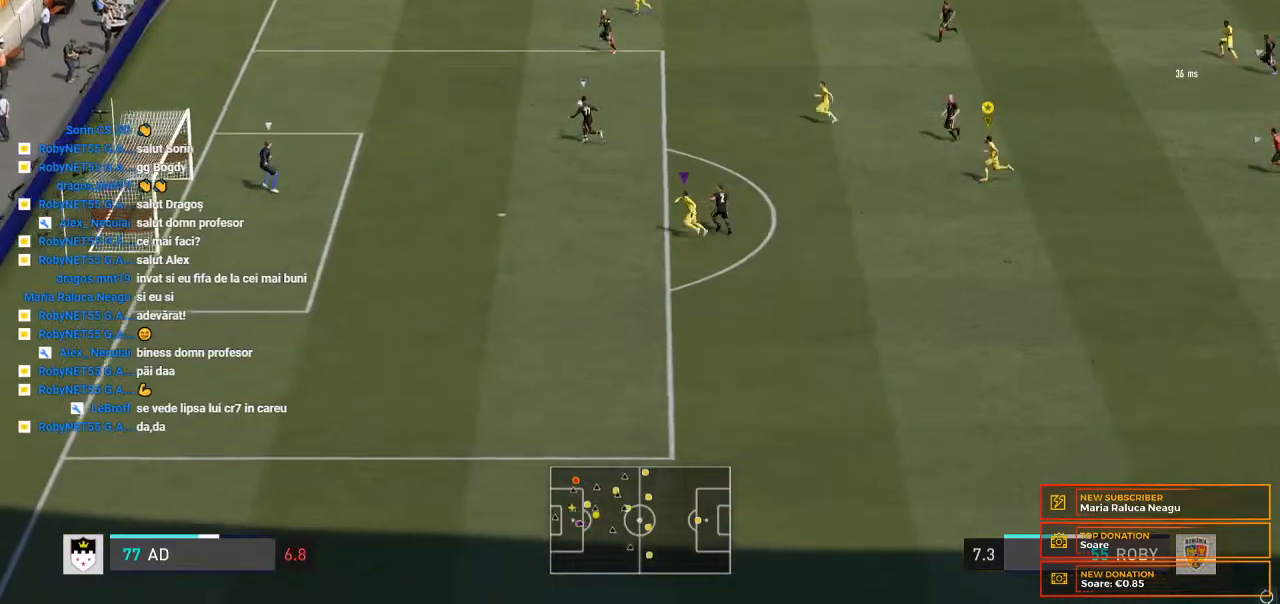
{"buttons": [], "left_stick": "left", "right_stick": "center", "events": [[467, "R2", "up"]]}
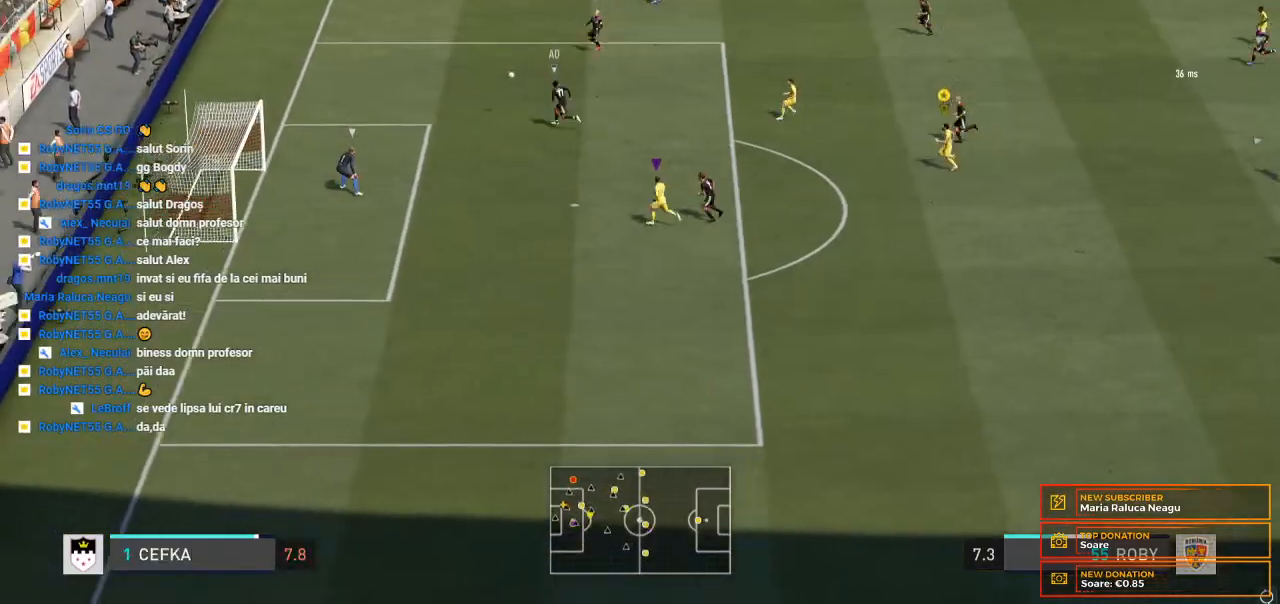
{"buttons": ["L2"], "left_stick": "up-left", "right_stick": "center", "events": [[33, "R2", "down"], [133, "R2", "up"], [200, "left_stick", "up-left"], [233, "L2", "down"]]}
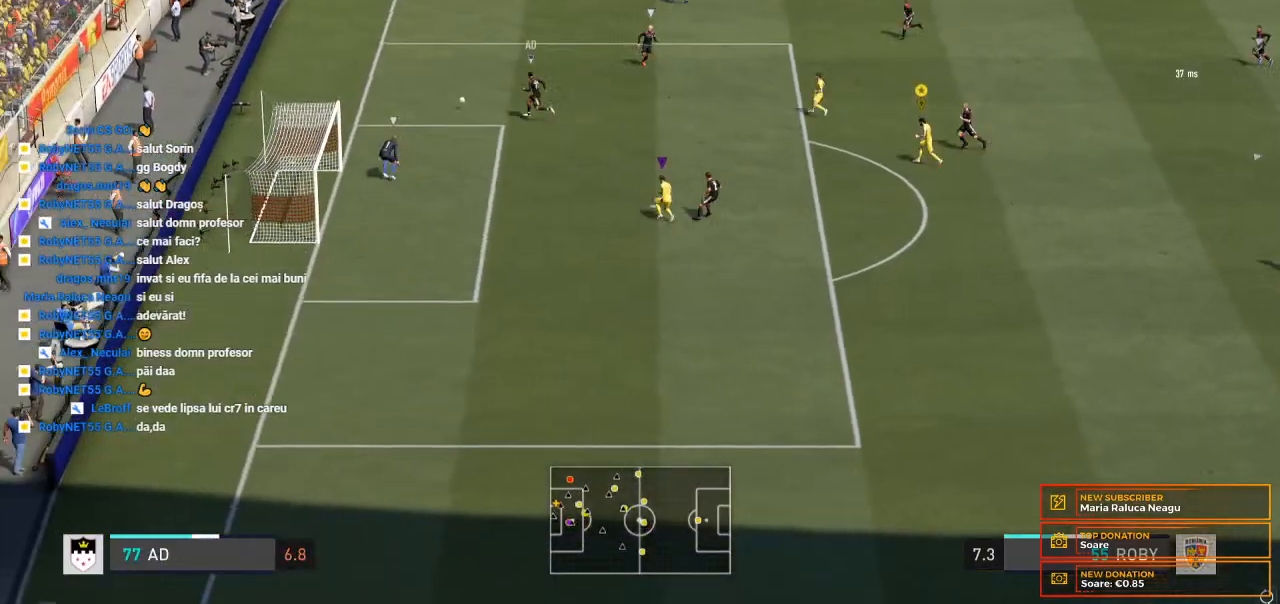
{"buttons": ["L2"], "left_stick": "up", "right_stick": "center", "events": [[300, "left_stick", "up"]]}
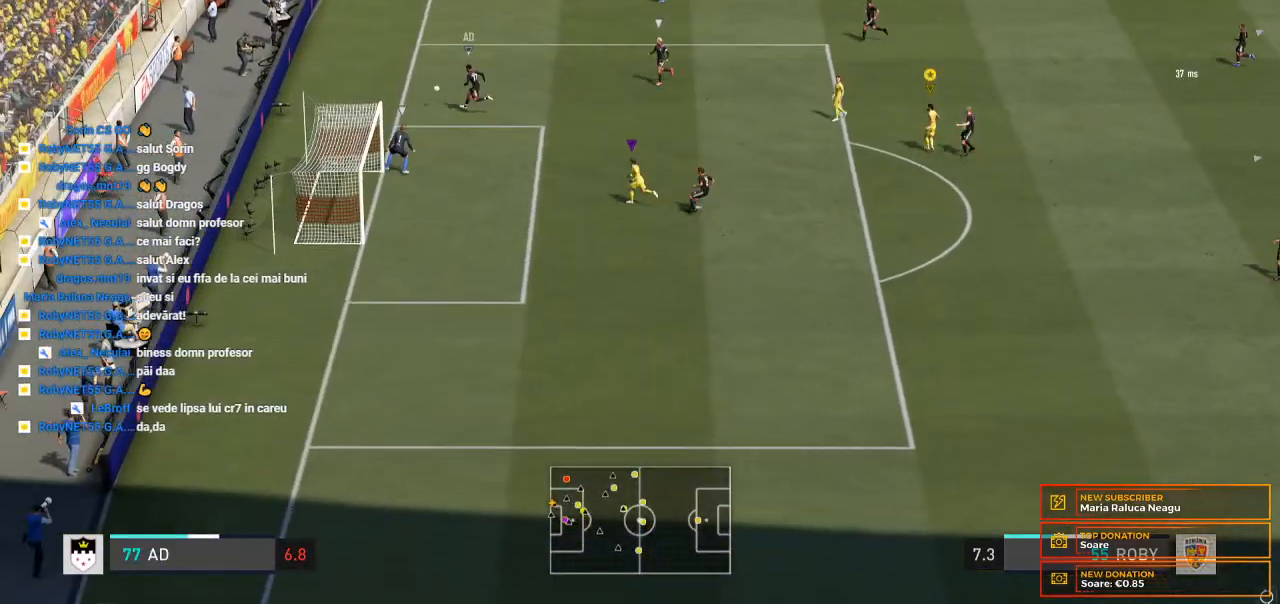
{"buttons": ["L2"], "left_stick": "up", "right_stick": "center", "events": [[67, "left_stick", "center"], [500, "left_stick", "up"]]}
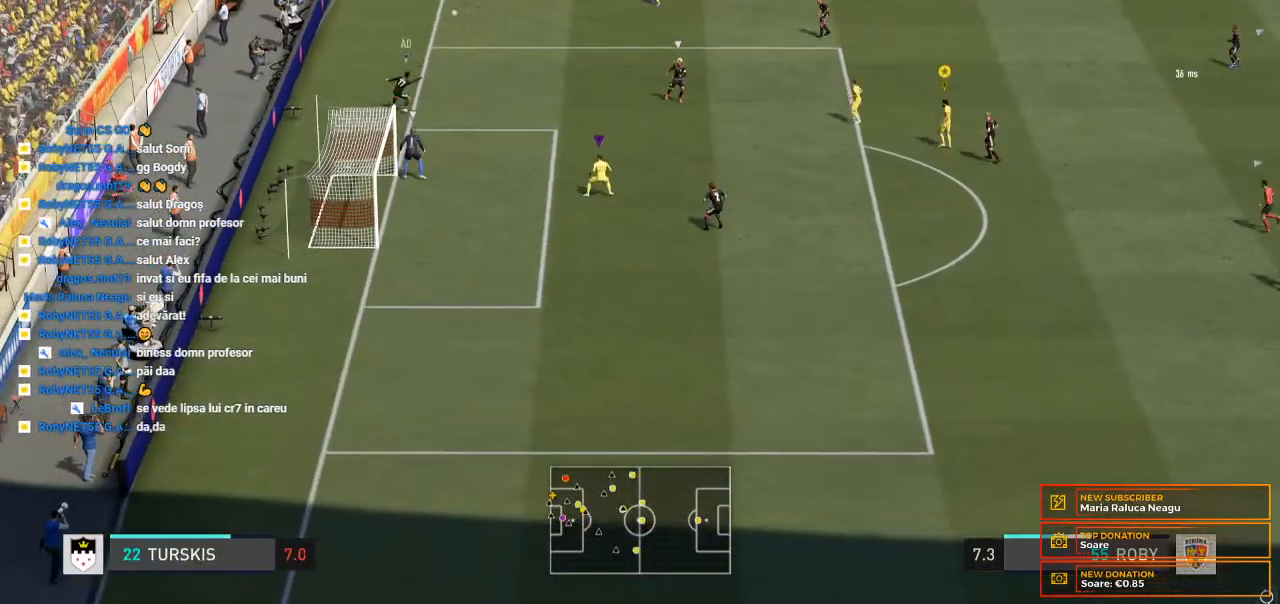
{"buttons": ["L2"], "left_stick": "up", "right_stick": "center", "events": []}
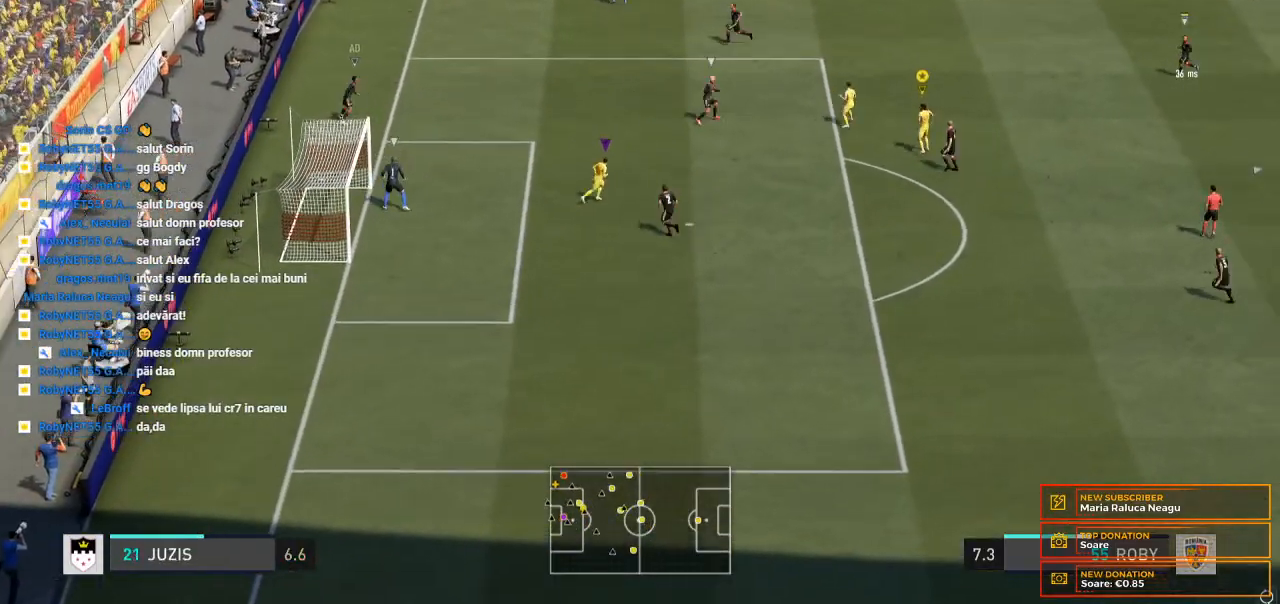
{"buttons": [], "left_stick": "up", "right_stick": "center", "events": [[100, "L2", "up"]]}
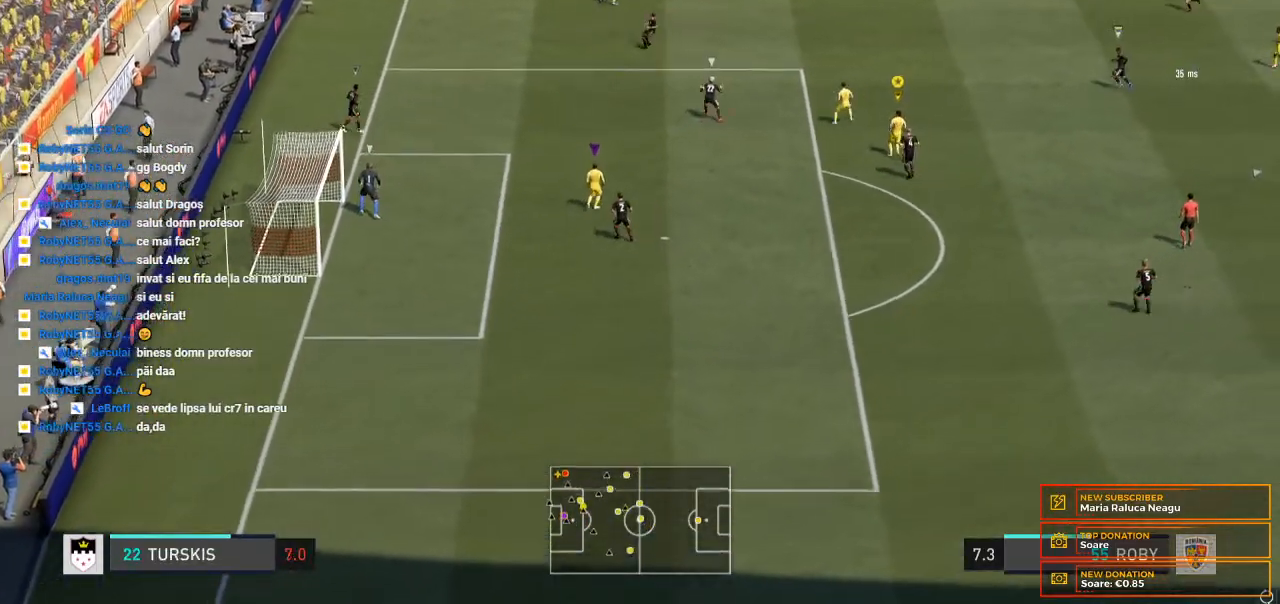
{"buttons": [], "left_stick": "up", "right_stick": "center", "events": []}
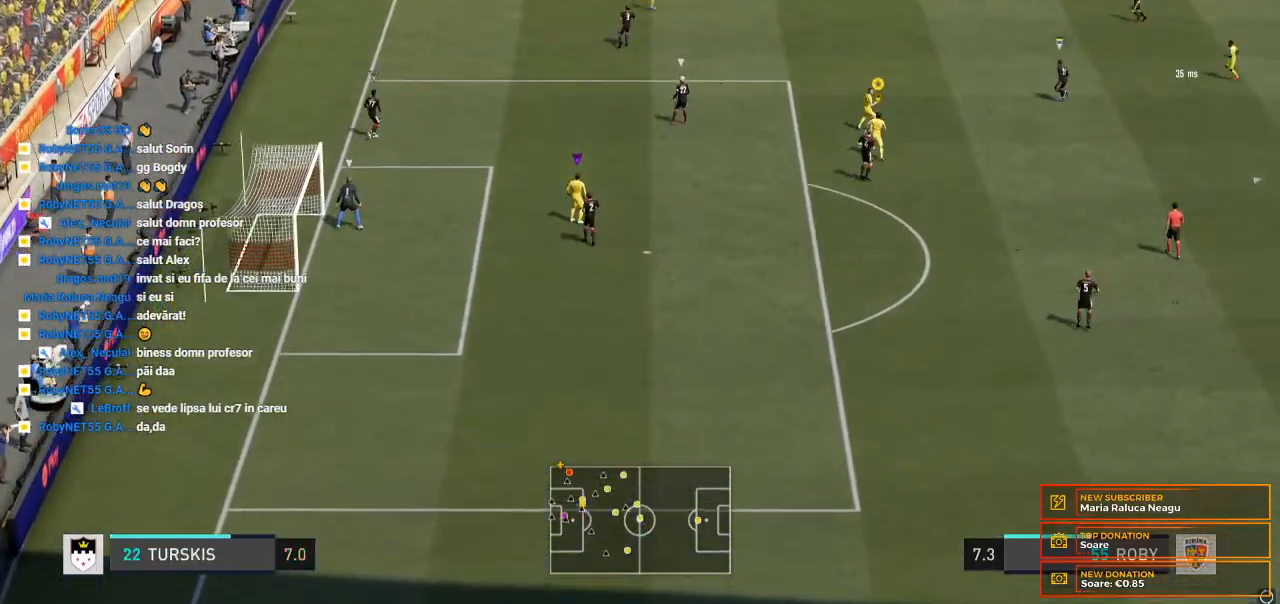
{"buttons": [], "left_stick": "up", "right_stick": "center", "events": []}
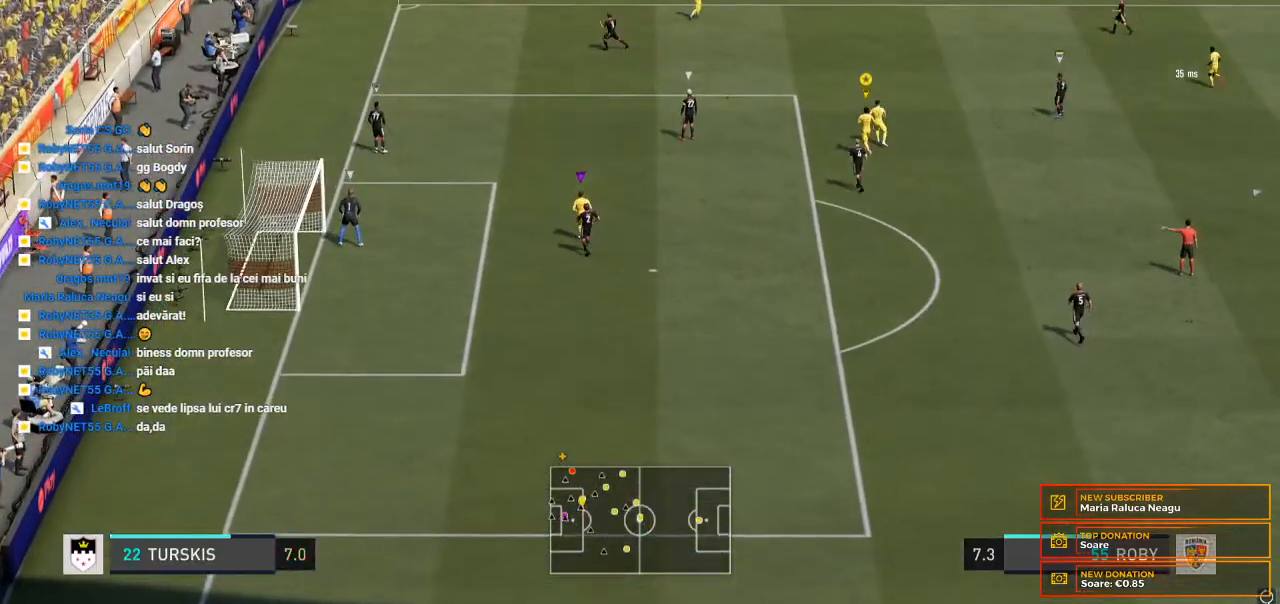
{"buttons": [], "left_stick": "up", "right_stick": "center", "events": []}
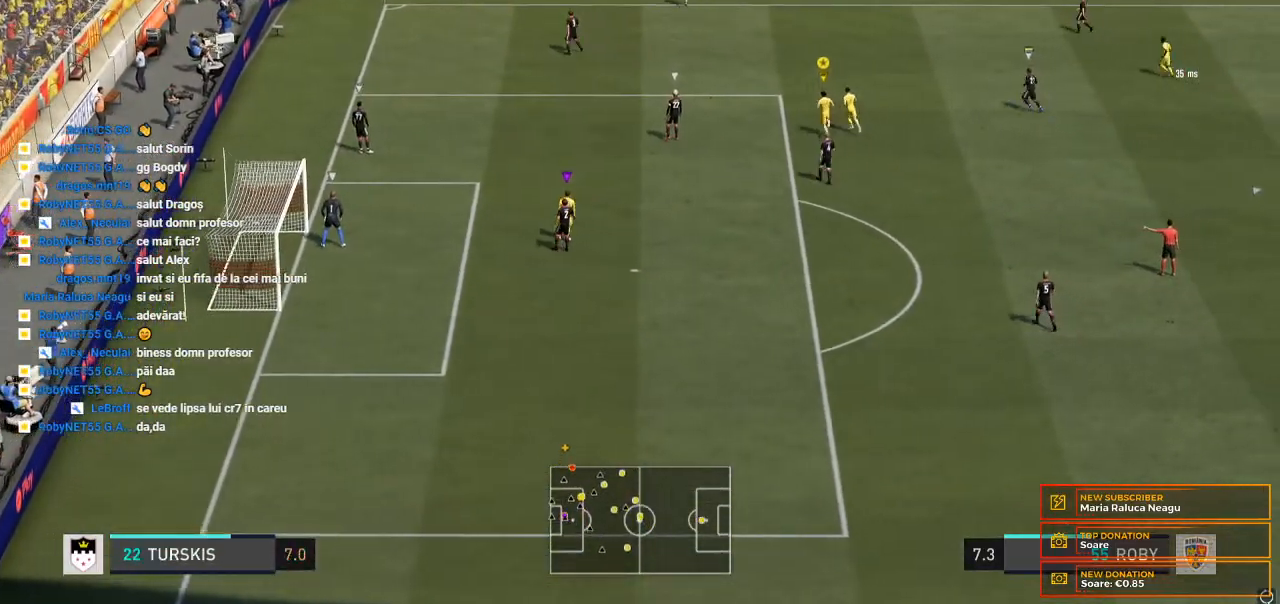
{"buttons": [], "left_stick": "center", "right_stick": "center", "events": [[500, "left_stick", "center"]]}
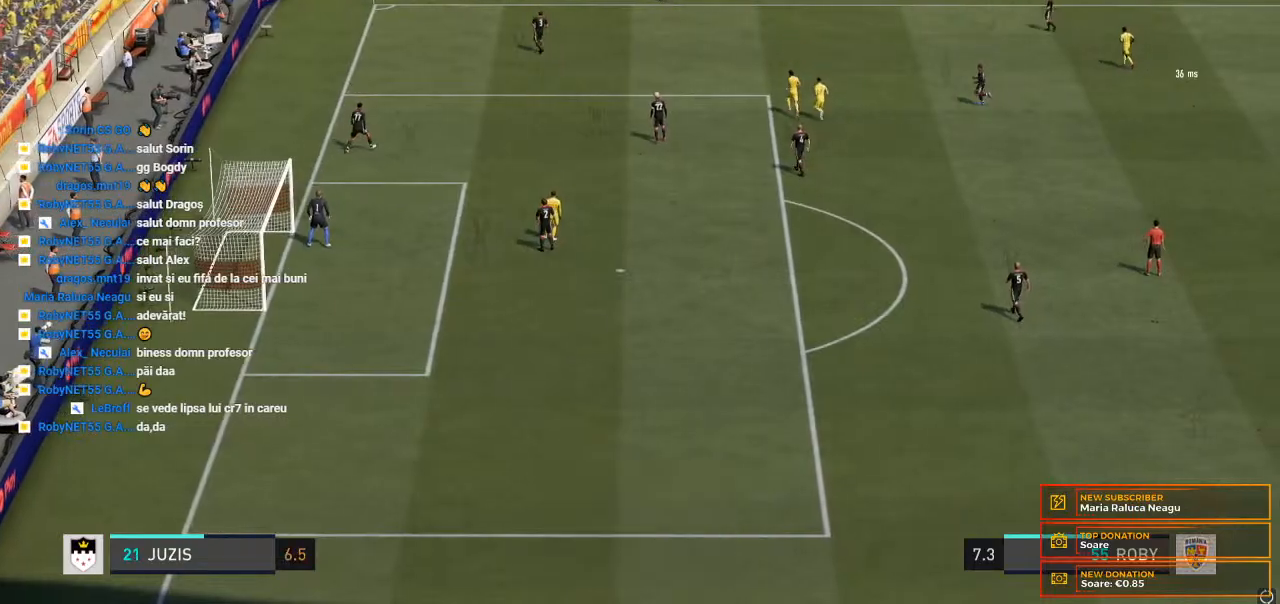
{"buttons": [], "left_stick": "up", "right_stick": "center", "events": [[33, "left_stick", "up"]]}
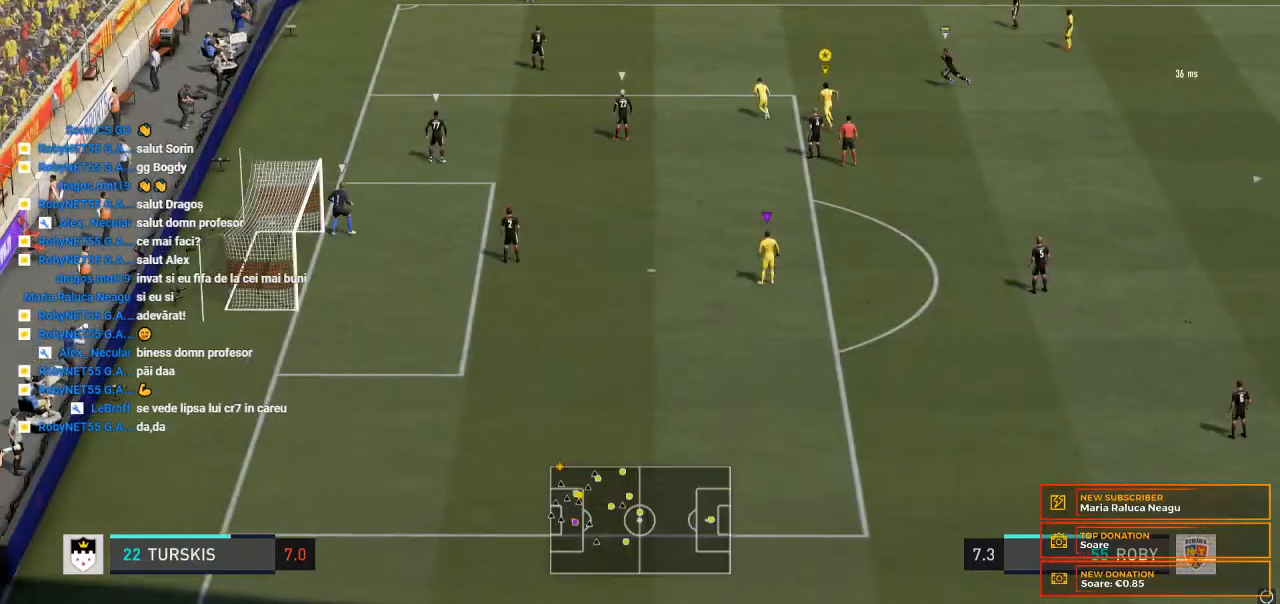
{"buttons": [], "left_stick": "up", "right_stick": "center", "events": []}
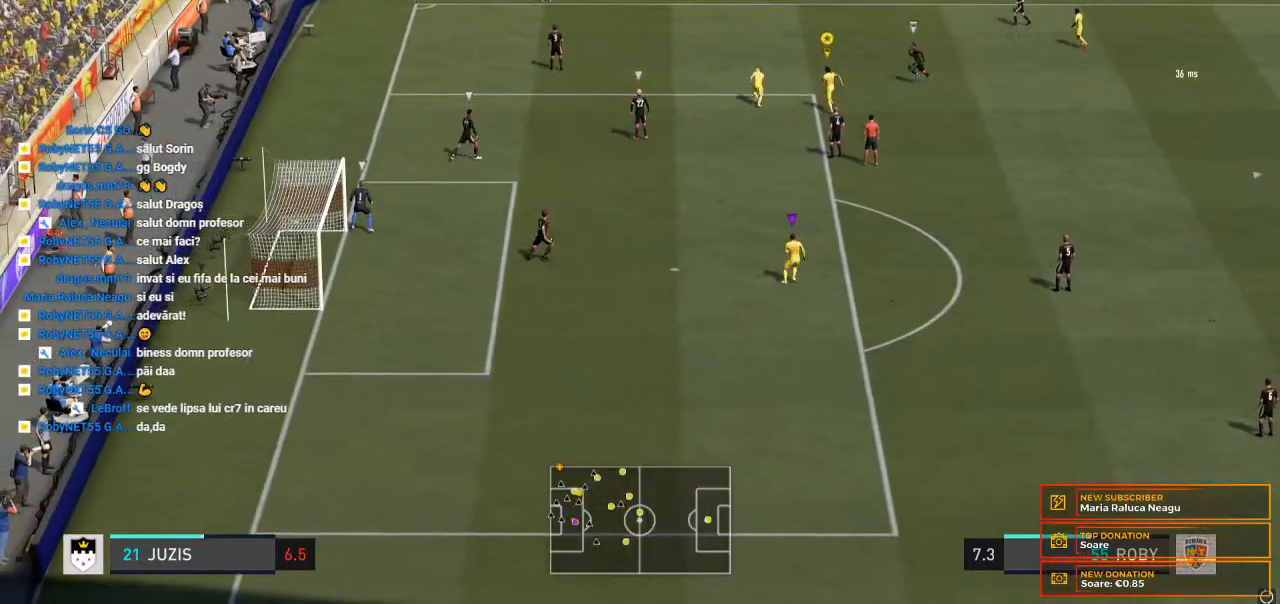
{"buttons": [], "left_stick": "up-left", "right_stick": "center", "events": [[267, "left_stick", "up-left"]]}
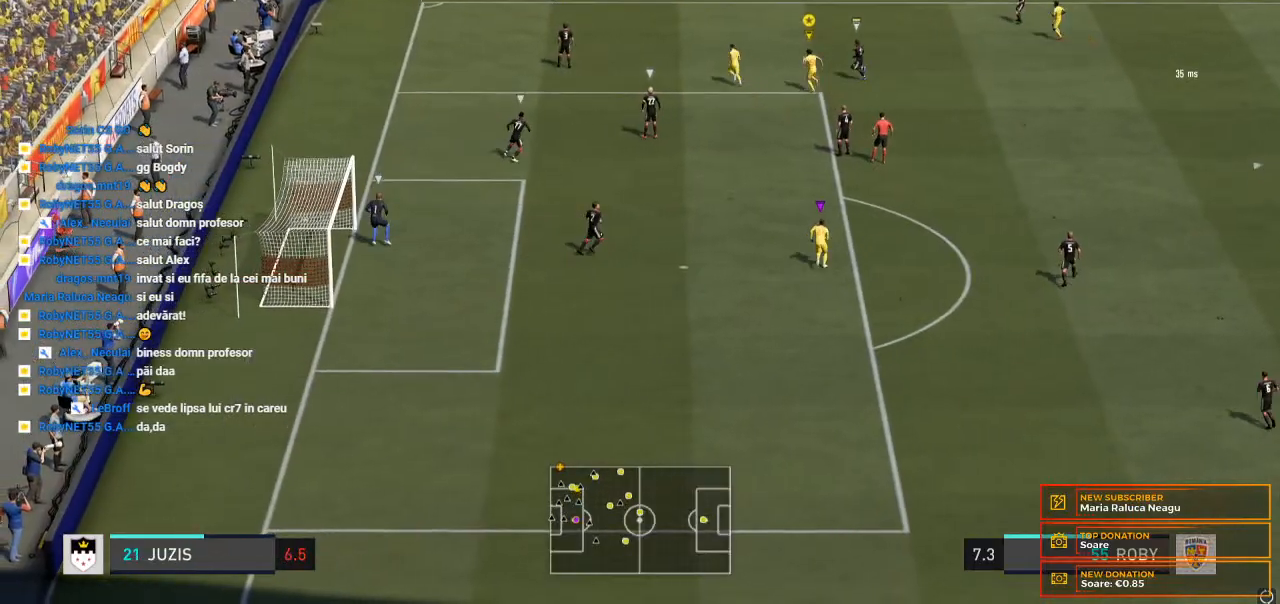
{"buttons": ["R2"], "left_stick": "left", "right_stick": "center", "events": [[167, "left_stick", "left"], [200, "R2", "down"]]}
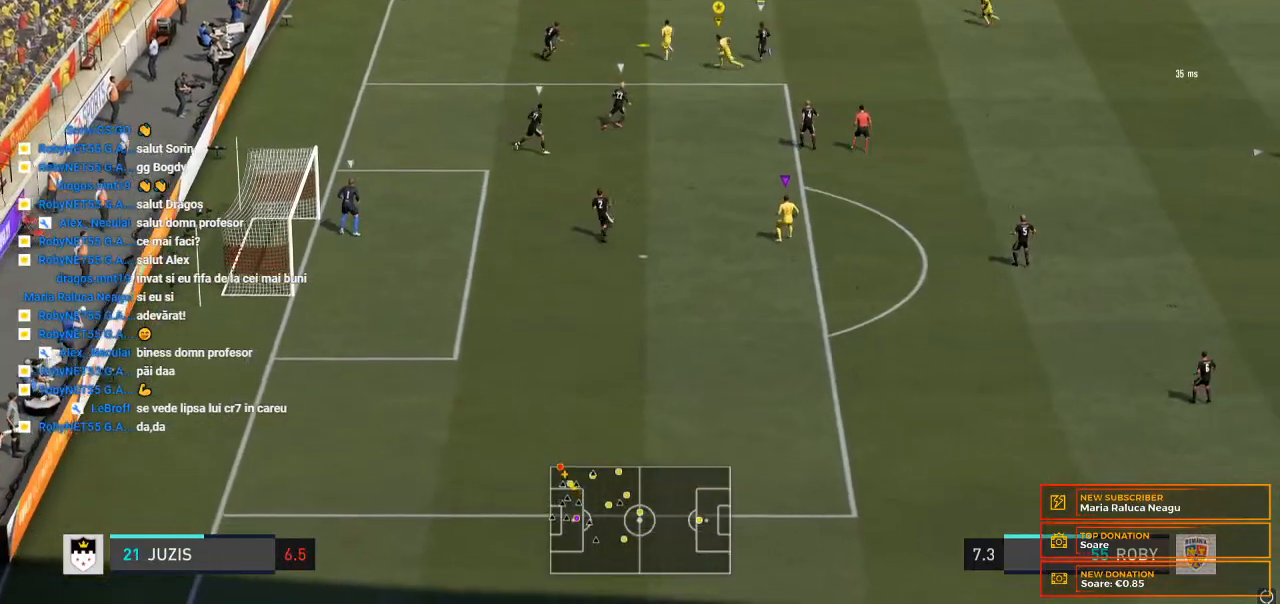
{"buttons": [], "left_stick": "left", "right_stick": "center", "events": [[300, "R2", "up"]]}
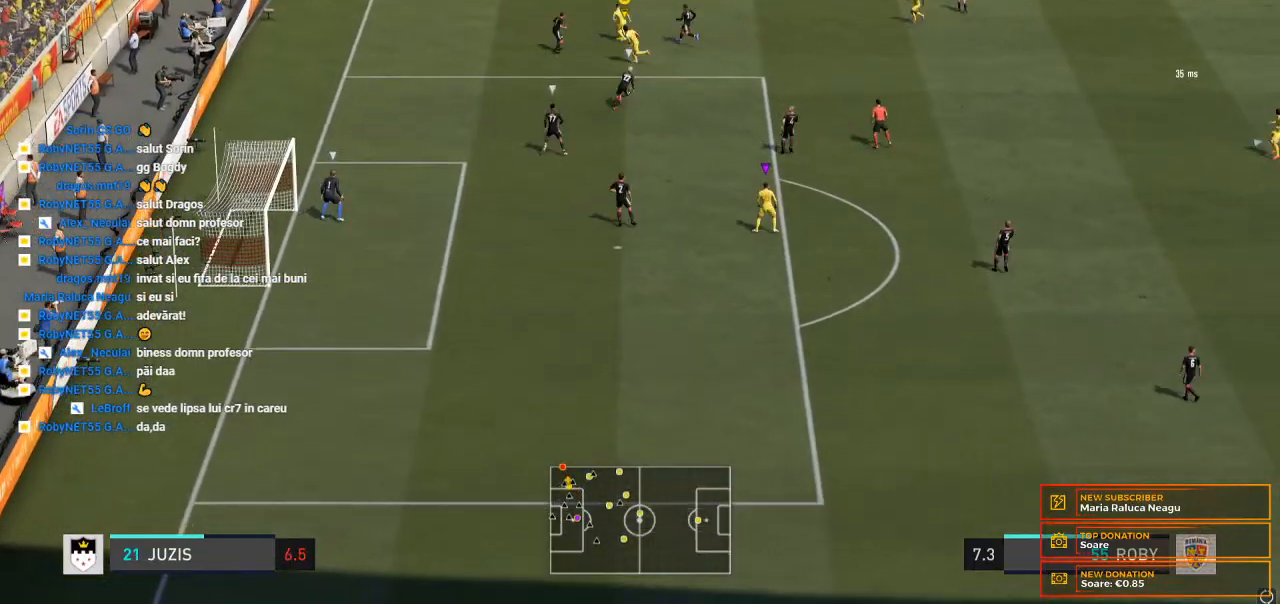
{"buttons": [], "left_stick": "down-left", "right_stick": "center", "events": [[300, "left_stick", "down-left"]]}
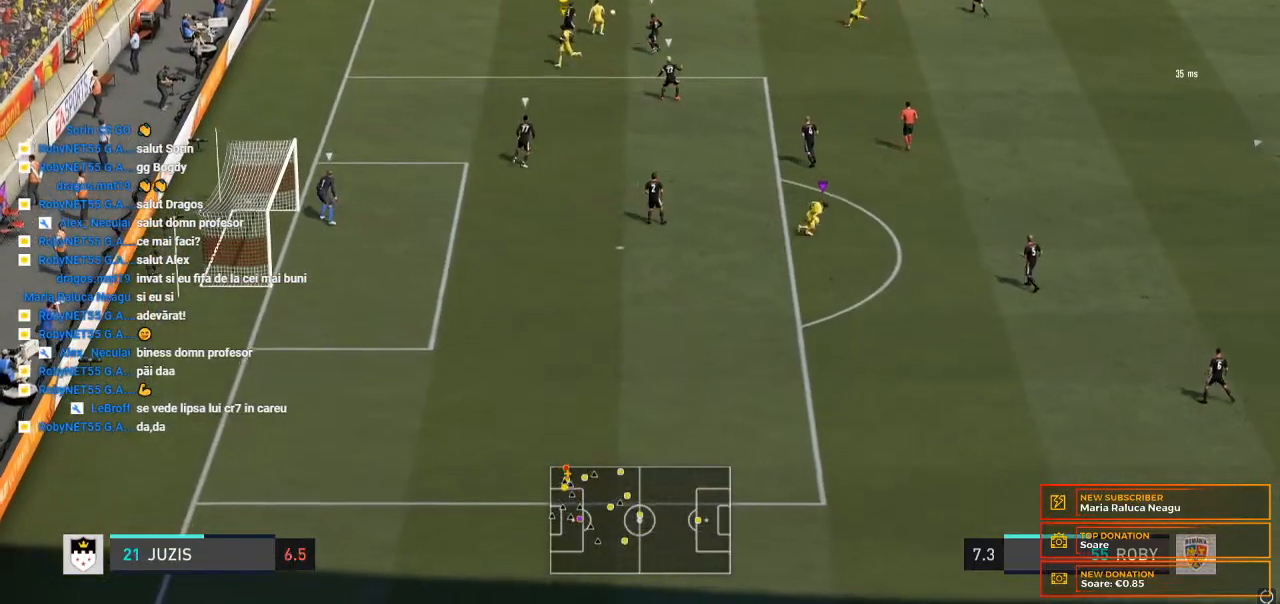
{"buttons": [], "left_stick": "down-right", "right_stick": "center", "events": [[133, "left_stick", "down"], [400, "left_stick", "down-right"]]}
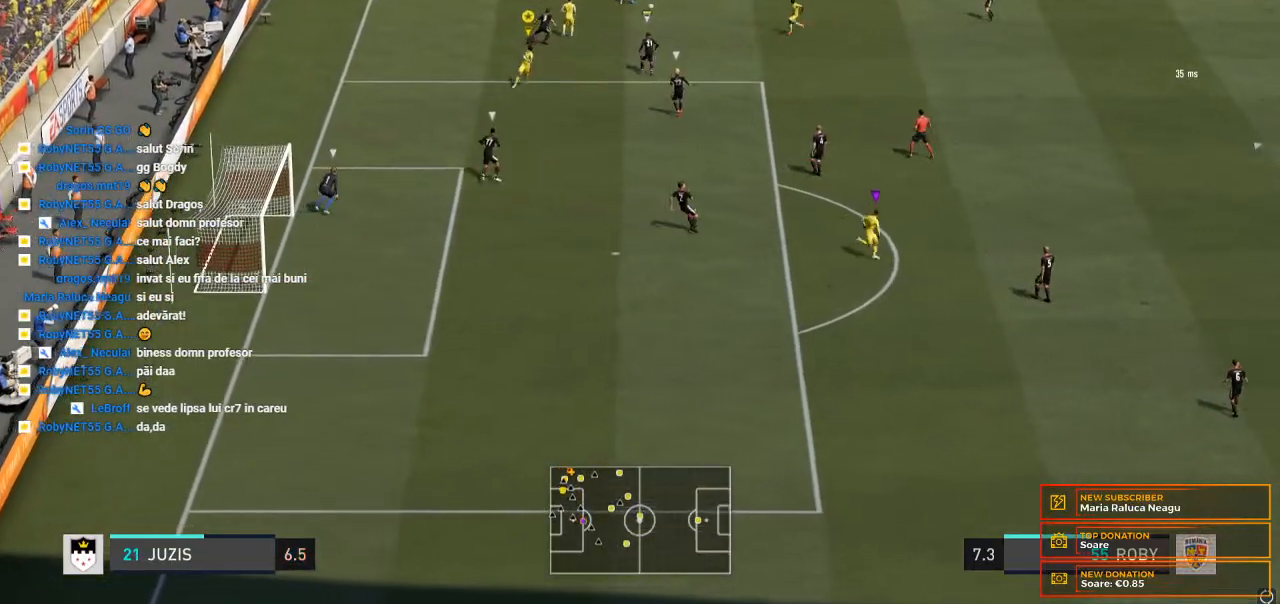
{"buttons": [], "left_stick": "right", "right_stick": "center", "events": [[333, "left_stick", "right"], [400, "R2", "down"], [467, "R2", "up"]]}
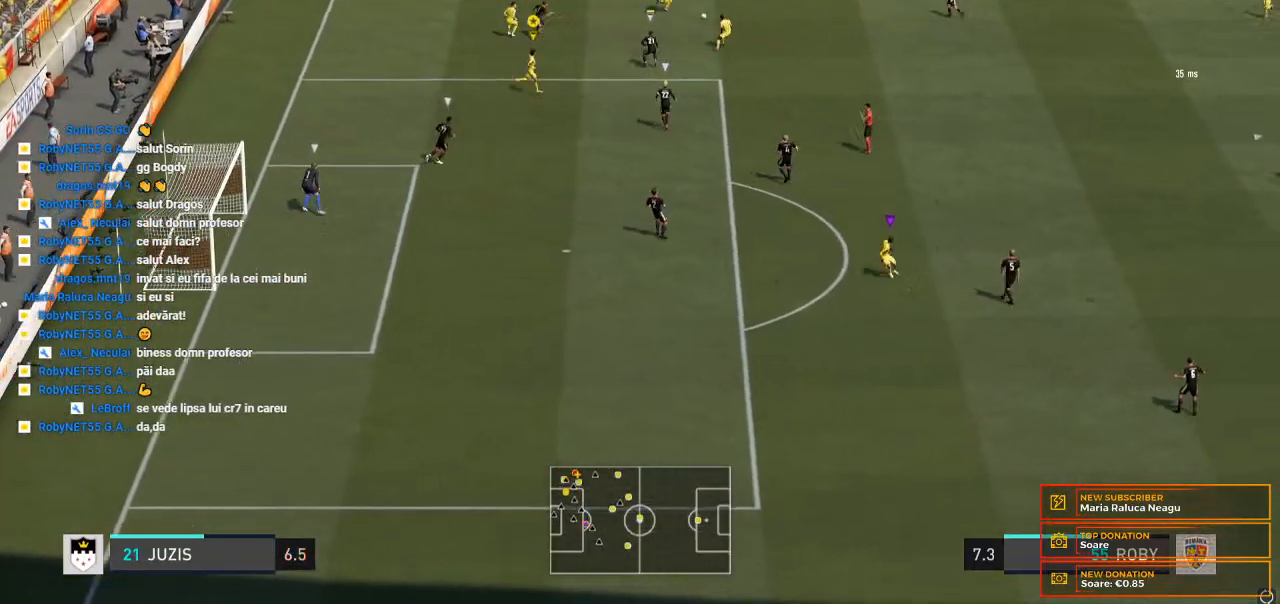
{"buttons": [], "left_stick": "down-right", "right_stick": "center", "events": [[433, "left_stick", "down-right"]]}